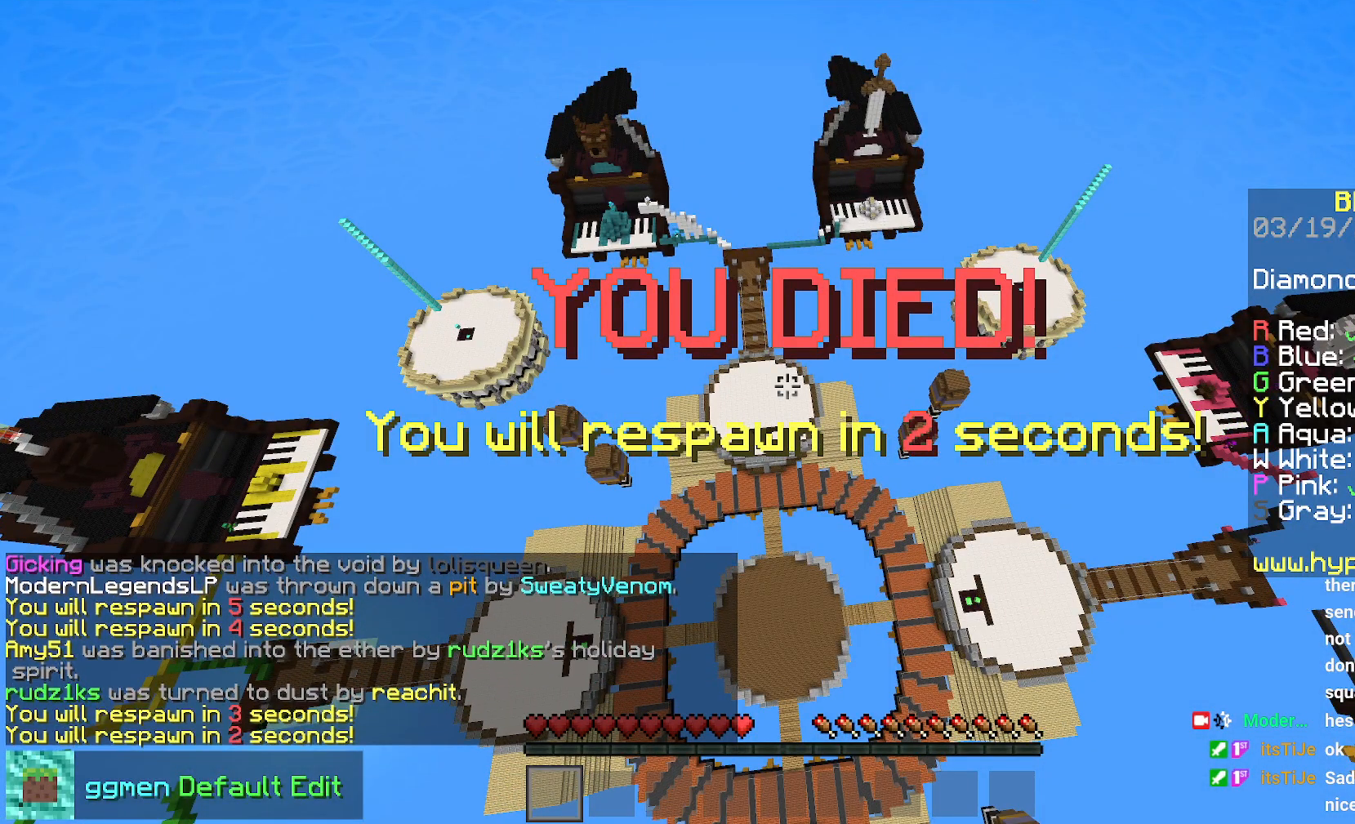
Gameplay with keyboard and mouse; each line is a JSON object with the keys and mouse buttons held at the frame after it. "events" lists presses ("down") and releases ("up") of "down", "left", "right", "space", "up", "mouse_left" and "mouse_right" between this image and that frame as [ms after this image, input, new state], when the widget could be followed in between. "mouse_left", "mouse_right" = the "left", "right" buttons of the "mouse" list. No other keys are recorded. Fast repeated clicks can show as one long hold. Mouse movement is not recorded.
{"keys": ["down"], "mouse": [], "events": [[50, "down", "down"]]}
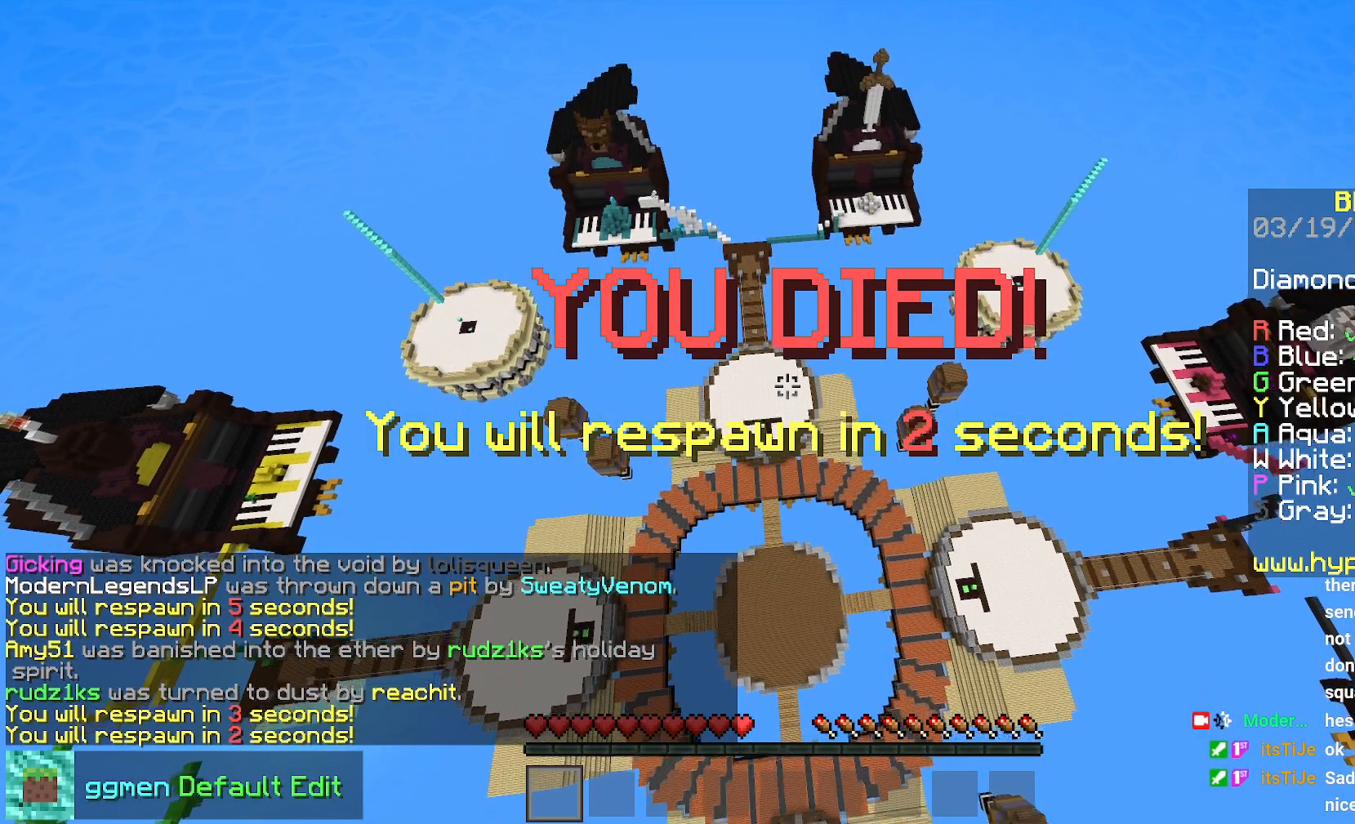
{"keys": ["down"], "mouse": [], "events": []}
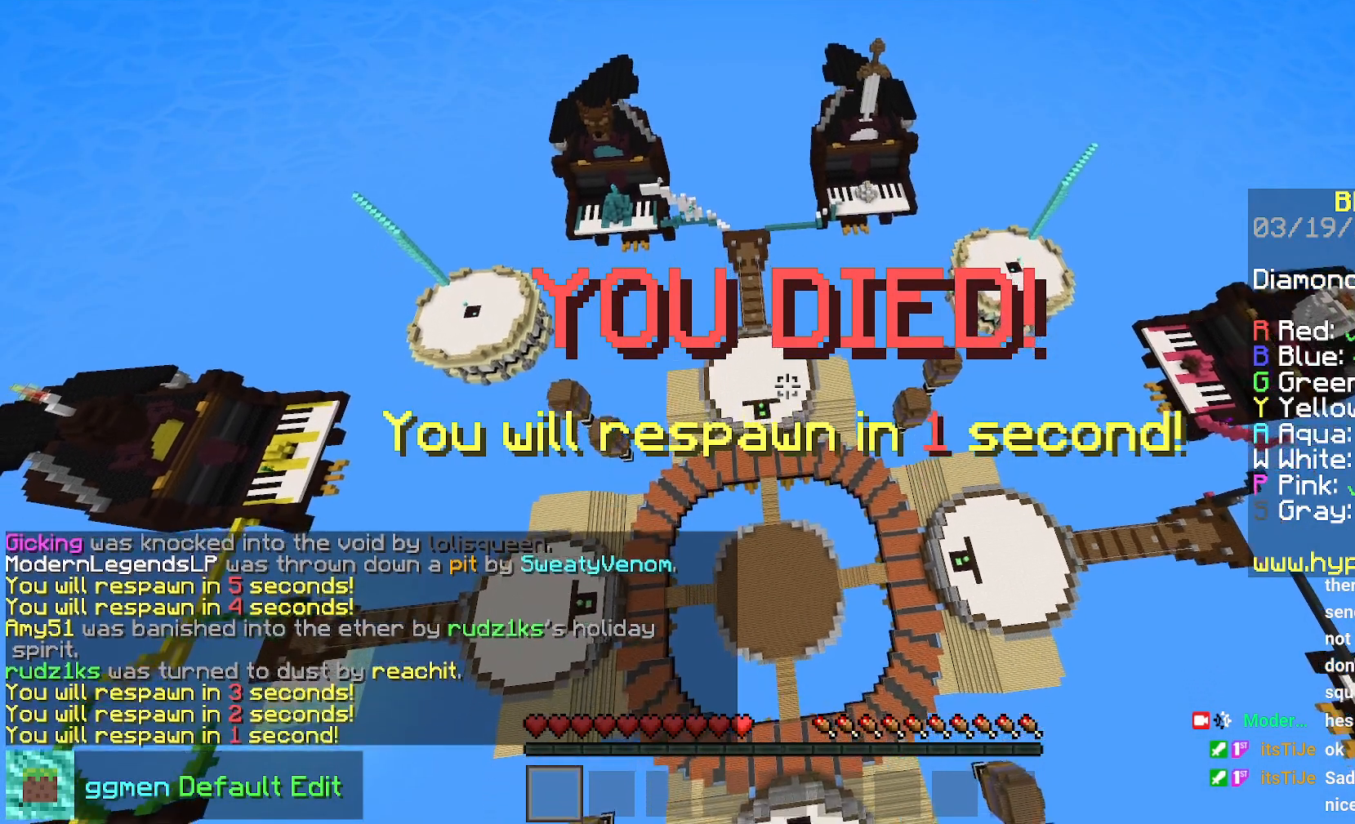
{"keys": ["down"], "mouse": [], "events": []}
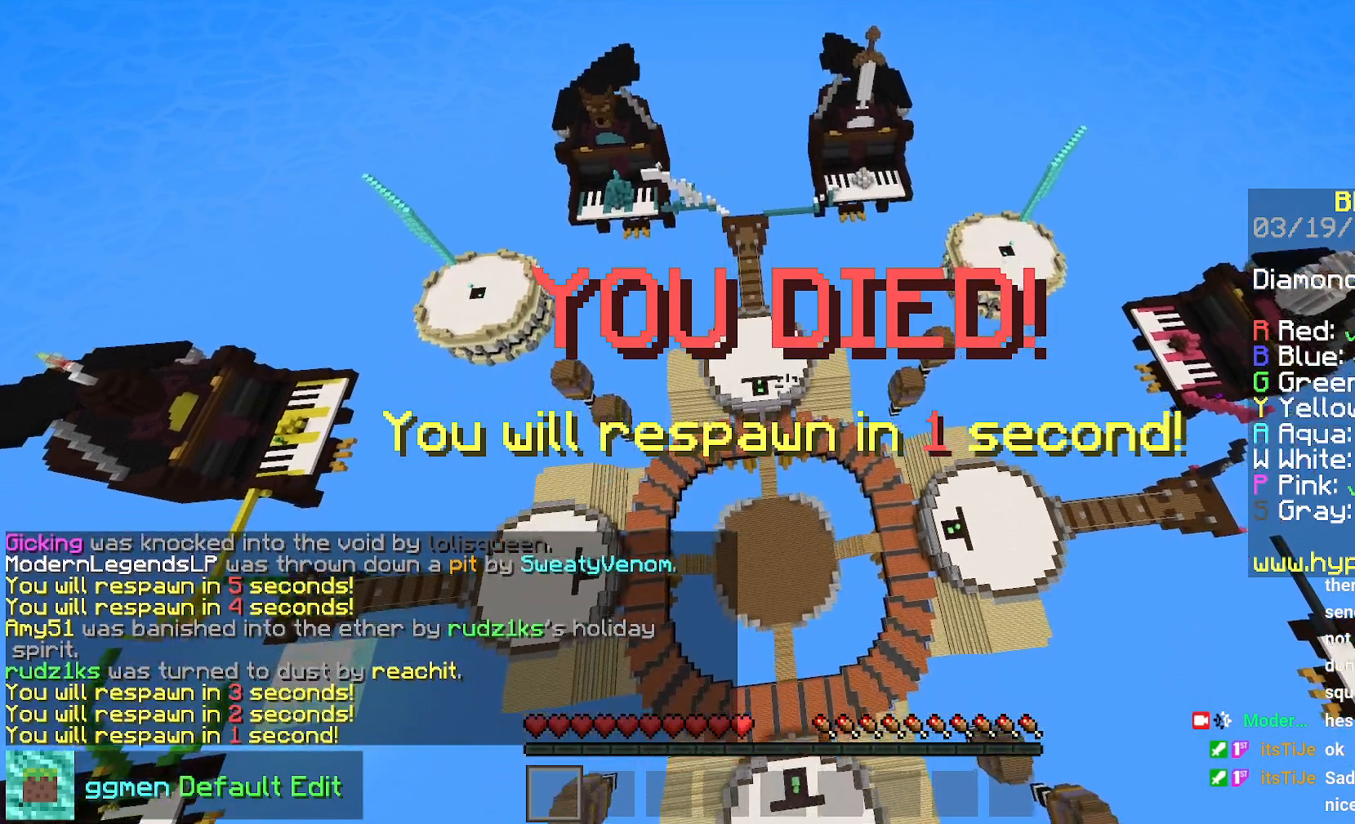
{"keys": ["left", "up"], "mouse": []}
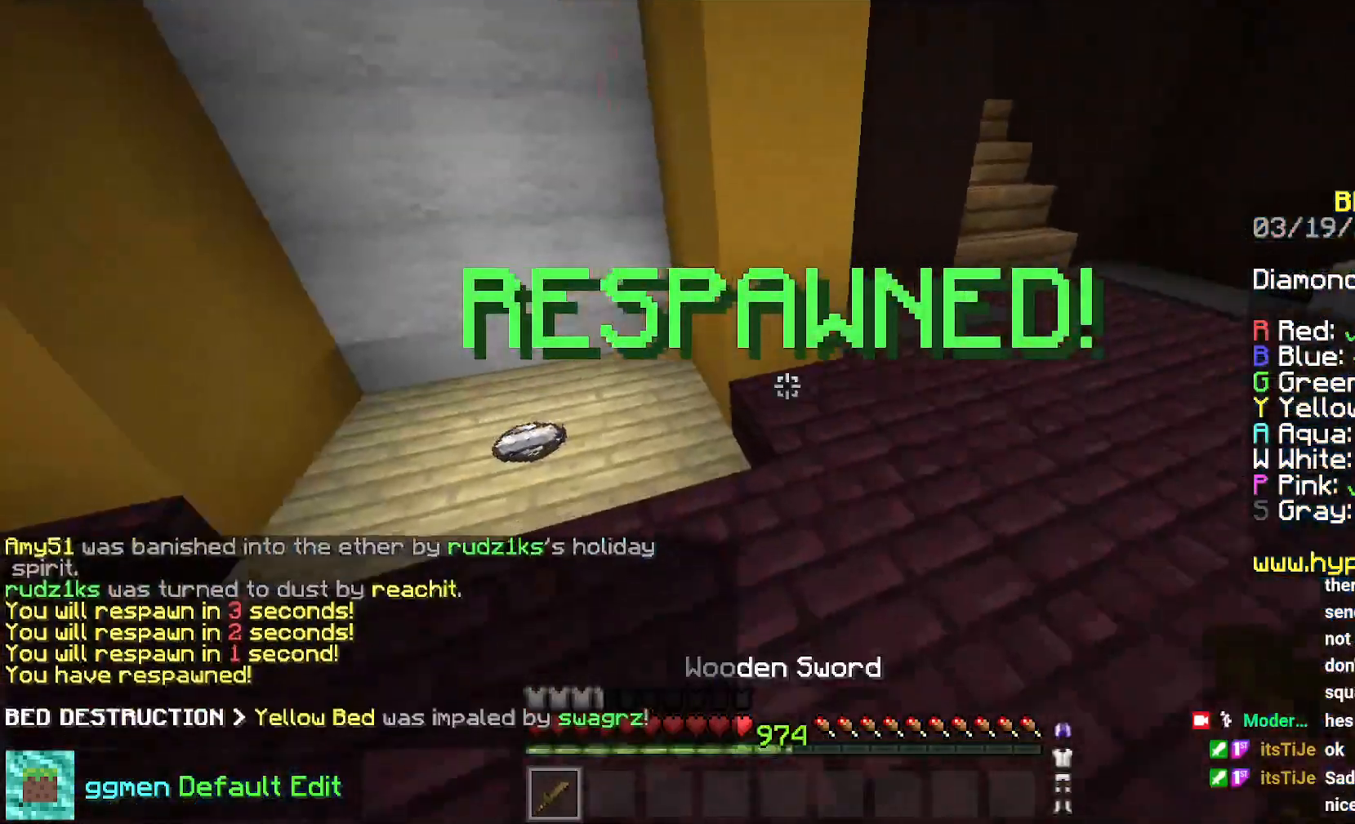
{"keys": ["up"], "mouse": [], "events": [[383, "left", "up"]]}
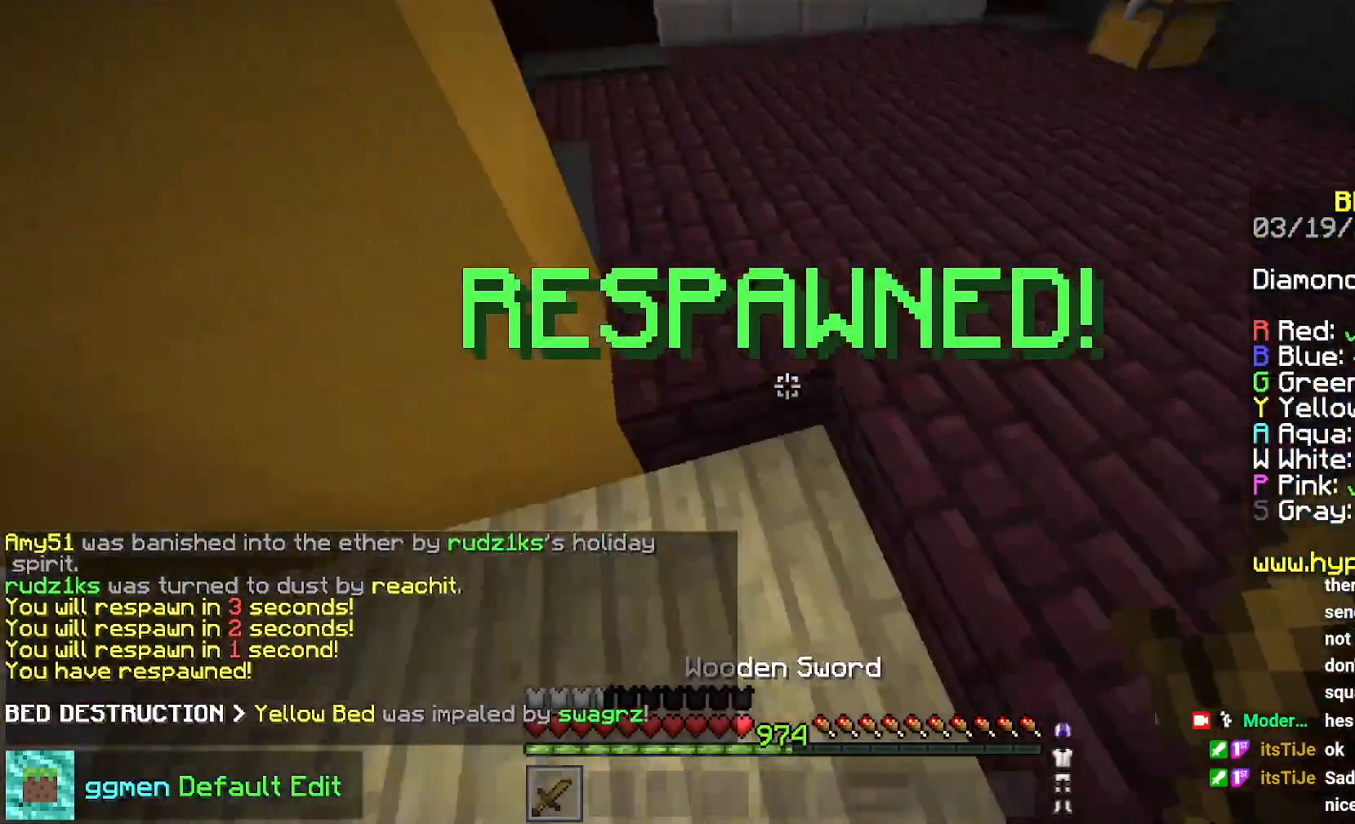
{"keys": ["space", "up"], "mouse": [], "events": [[434, "space", "down"]]}
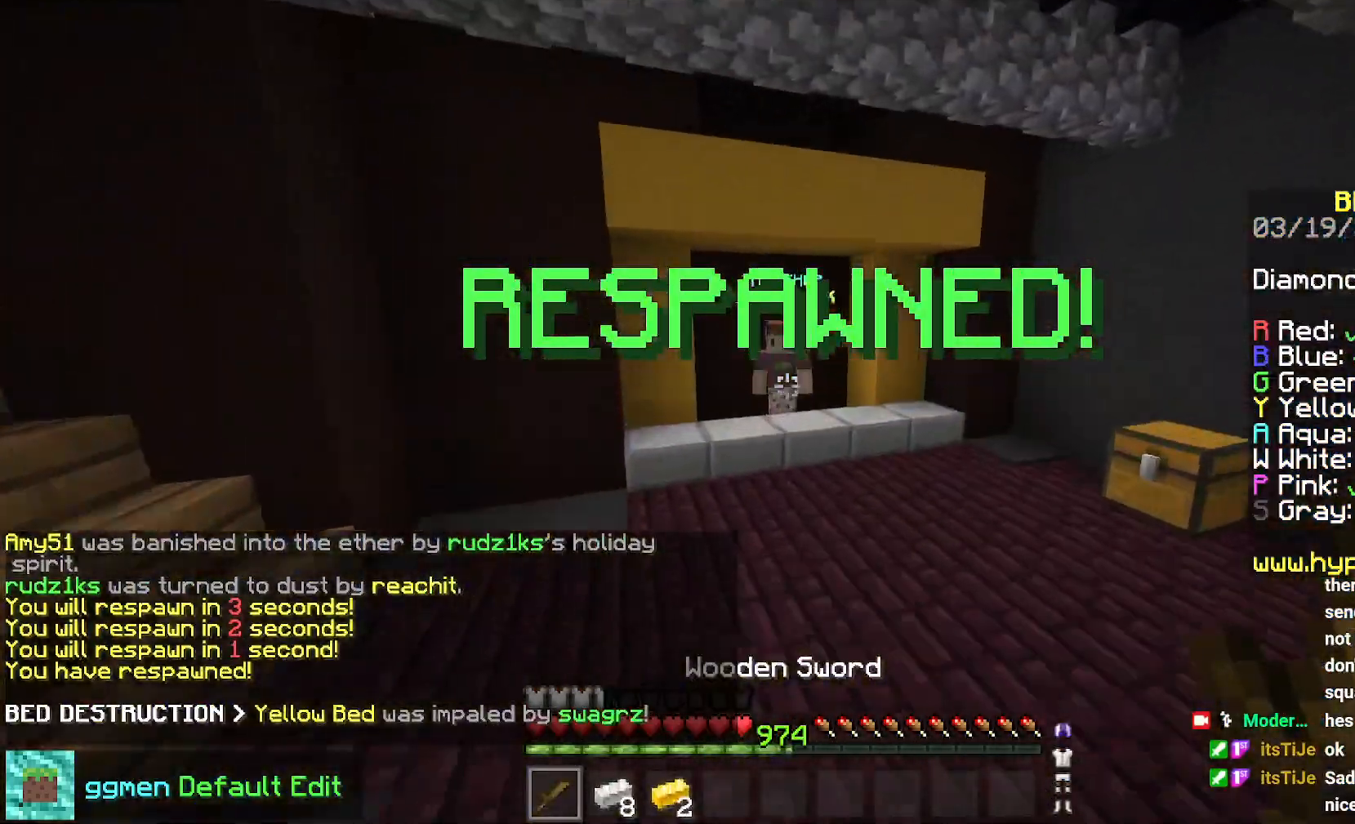
{"keys": ["up"], "mouse": [], "events": [[284, "space", "up"]]}
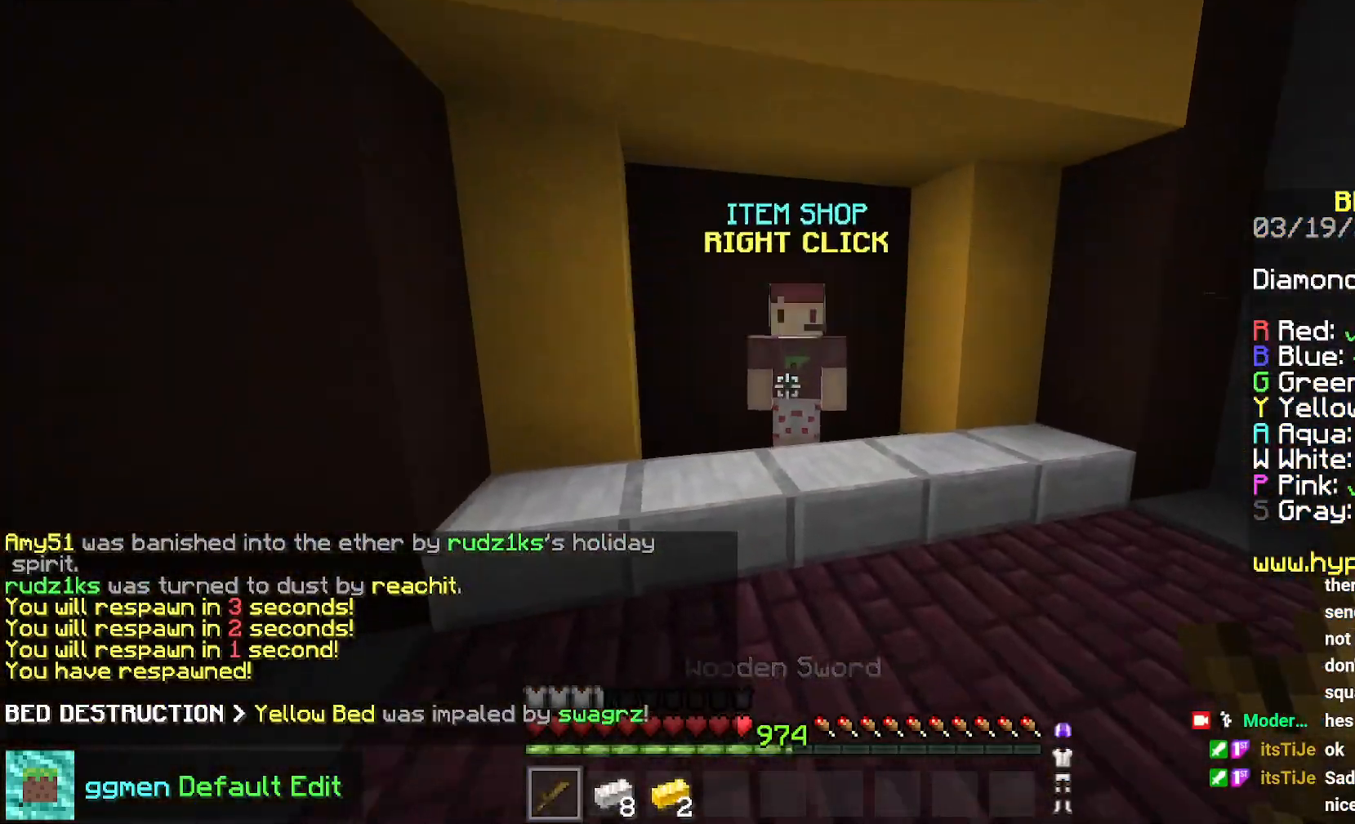
{"keys": [], "mouse": [], "events": [[100, "right", "down"], [184, "mouse_right", "down"], [184, "up", "up"], [267, "down", "down"], [334, "mouse_right", "up"], [417, "right", "up"], [451, "down", "up"]]}
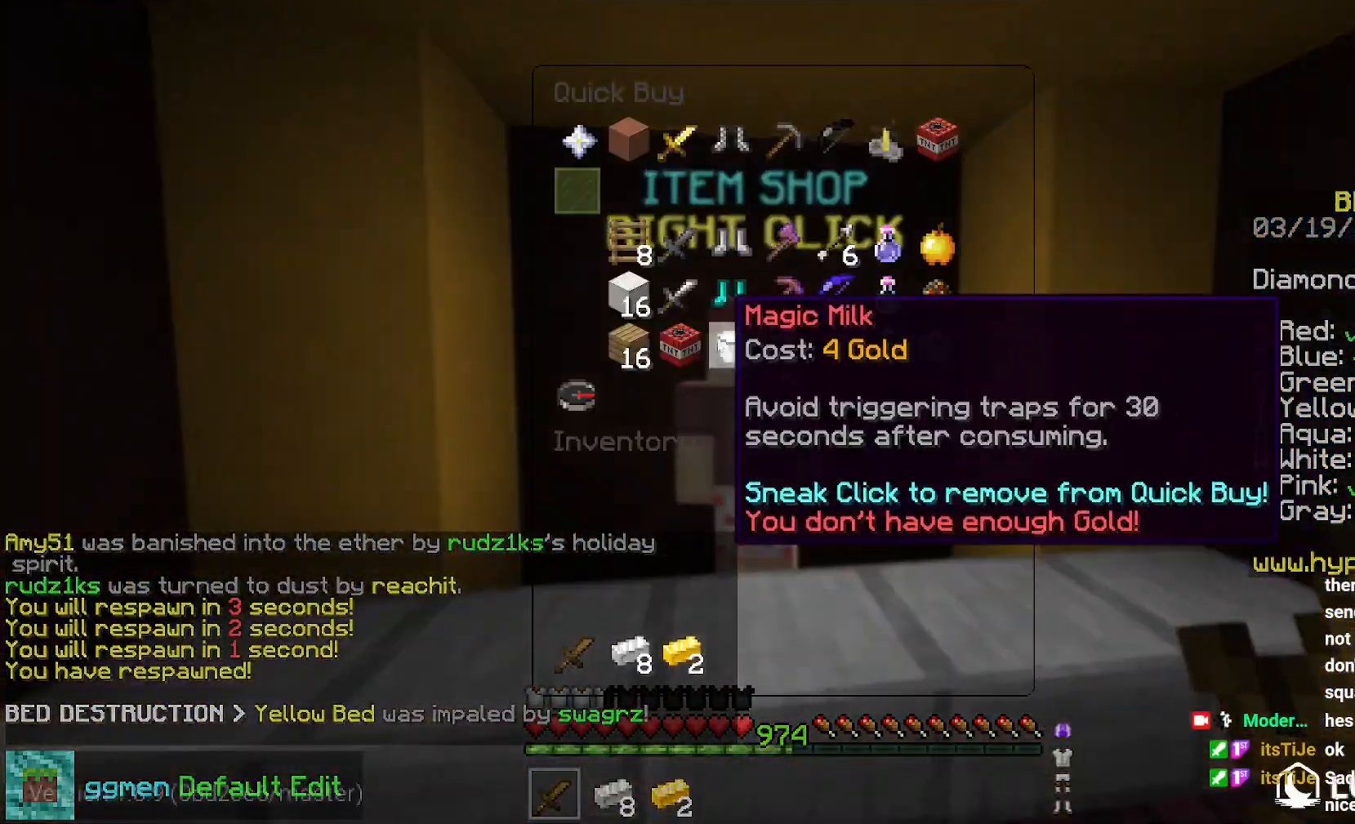
{"keys": [], "mouse": [], "events": []}
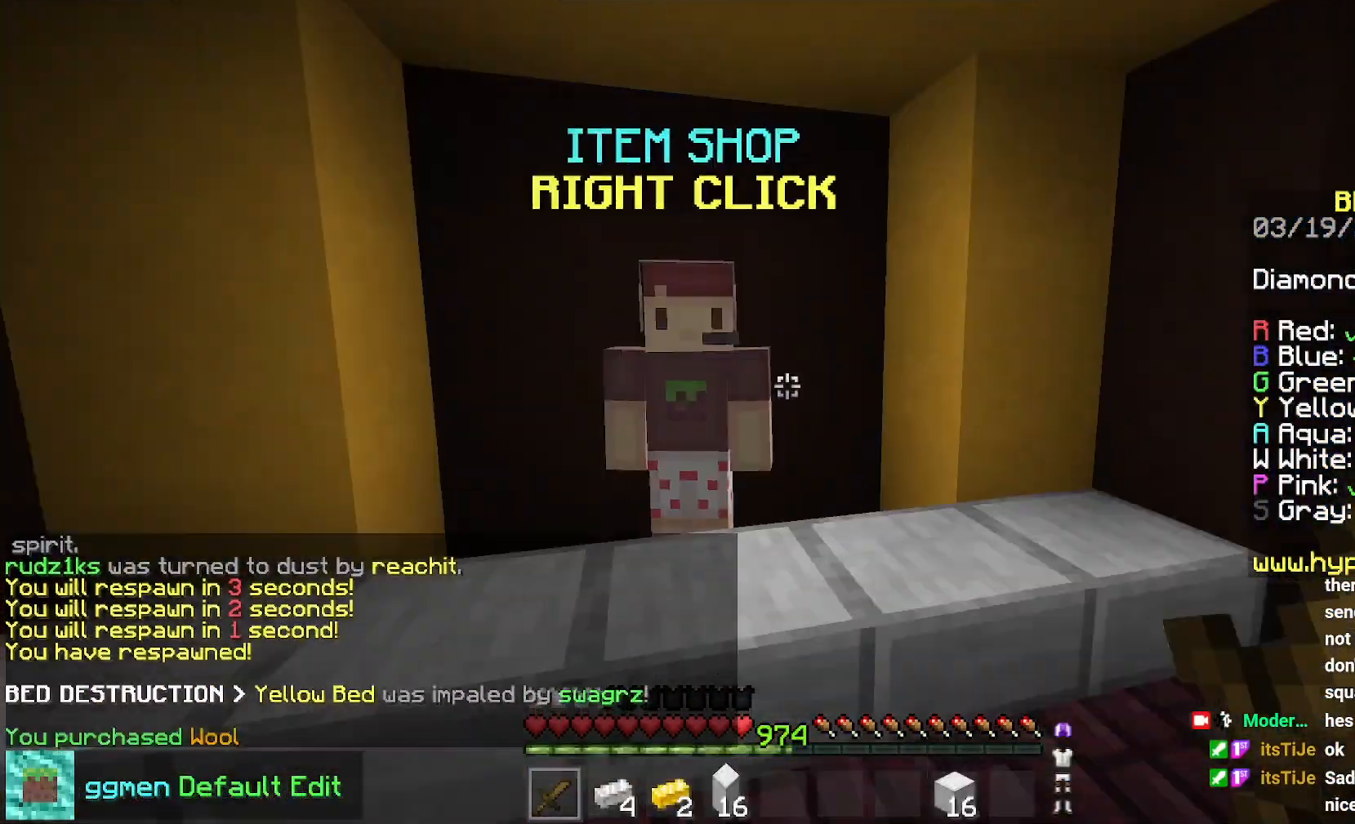
{"keys": ["space", "up"], "mouse": [], "events": [[67, "up", "down"], [201, "space", "down"]]}
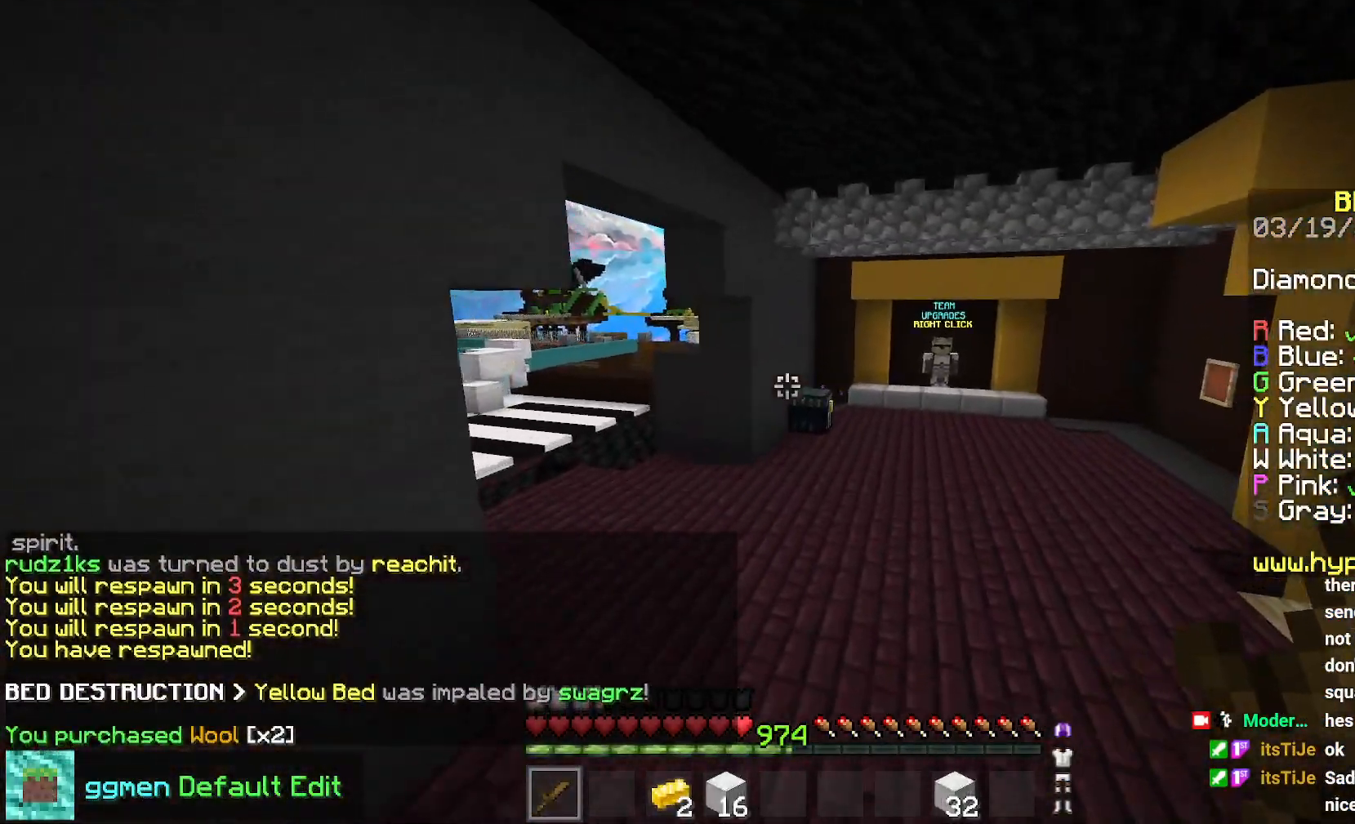
{"keys": ["up"], "mouse": [], "events": [[500, "space", "up"]]}
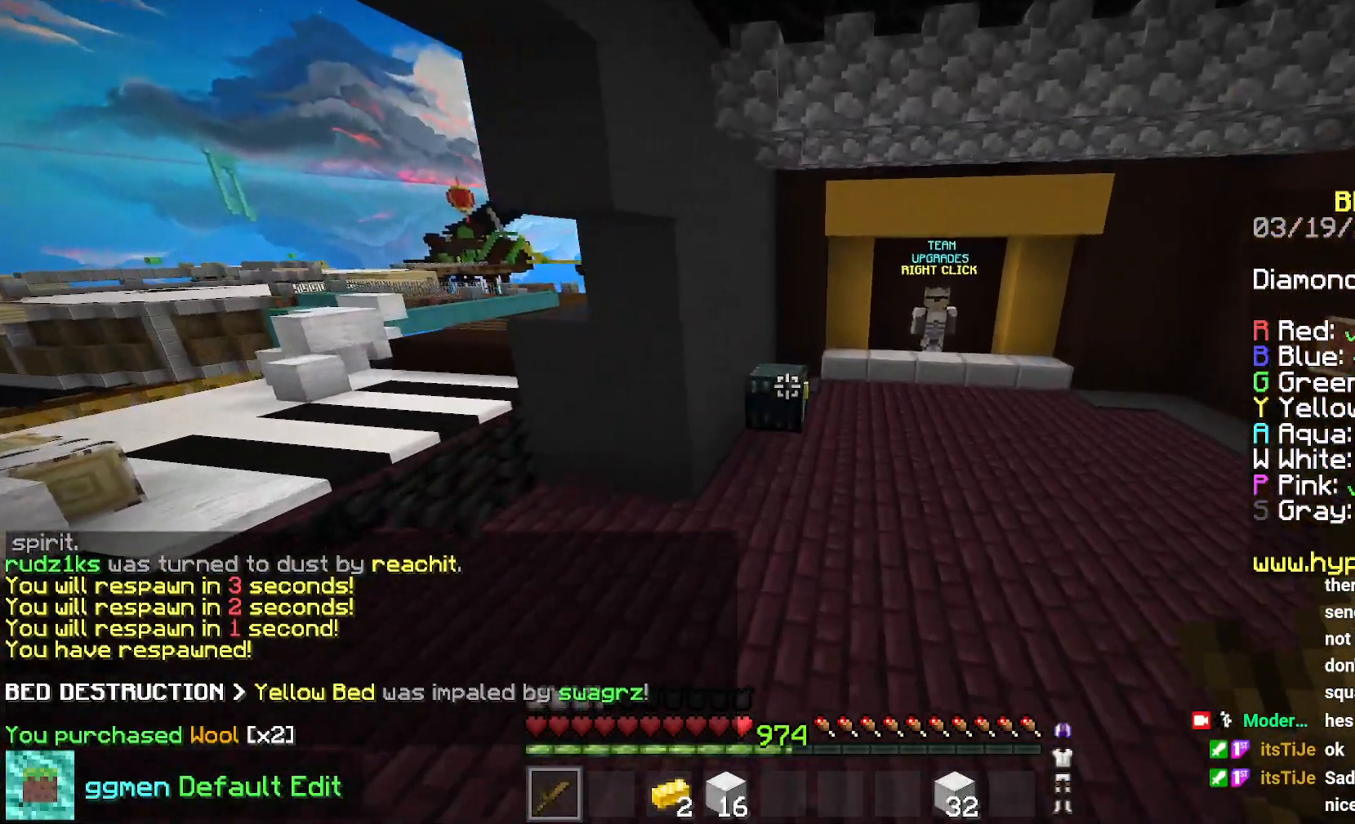
{"keys": ["left"], "mouse": [], "events": [[184, "left", "down"], [384, "mouse_right", "down"], [384, "up", "up"], [484, "mouse_right", "up"]]}
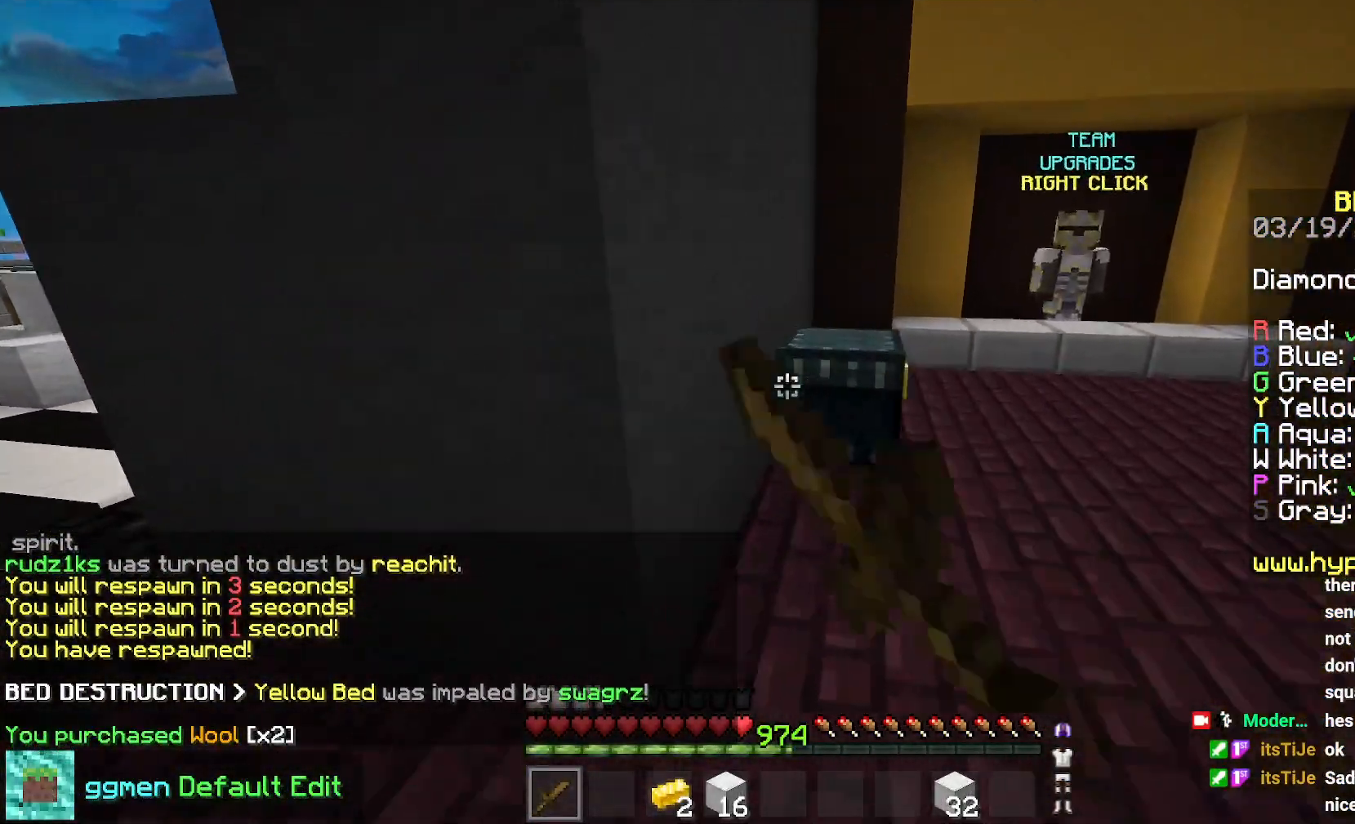
{"keys": [], "mouse": ["left"], "events": [[117, "left", "up"], [484, "mouse_left", "down"]]}
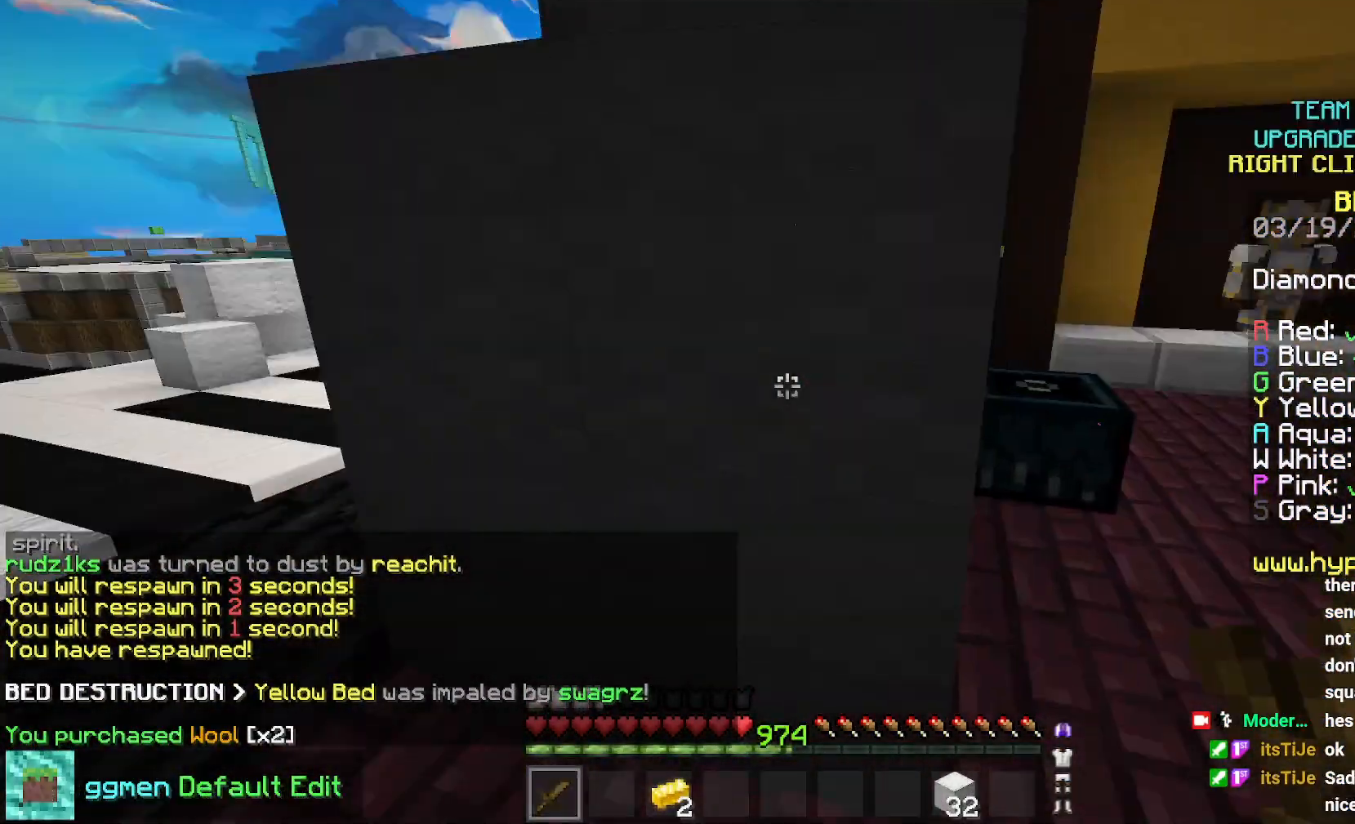
{"keys": ["right"], "mouse": [], "events": [[34, "mouse_left", "up"], [84, "left", "down"], [100, "up", "down"], [284, "left", "up"], [401, "up", "up"], [501, "right", "down"]]}
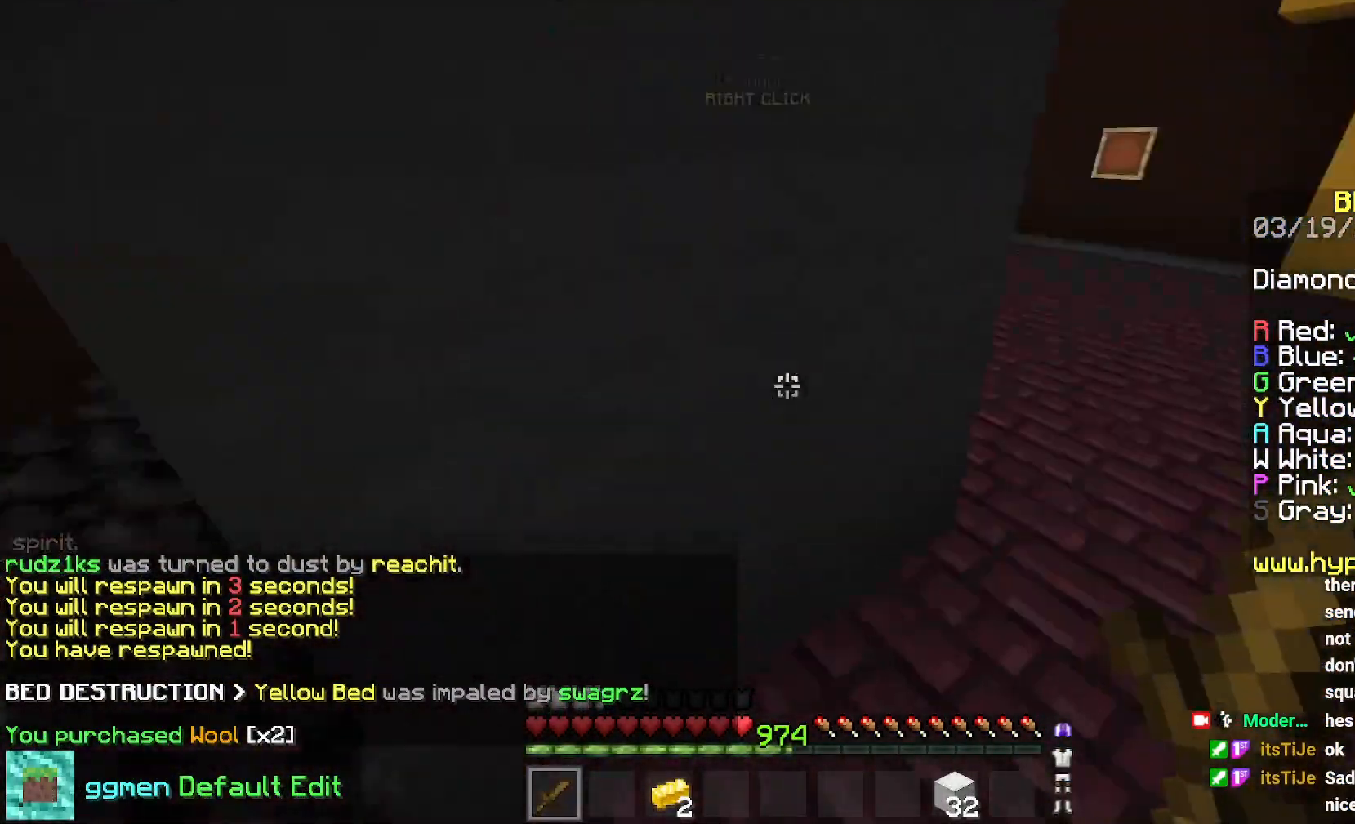
{"keys": ["down", "left"], "mouse": ["right"], "events": [[417, "down", "down"], [450, "left", "down"], [467, "mouse_right", "down"], [484, "right", "up"]]}
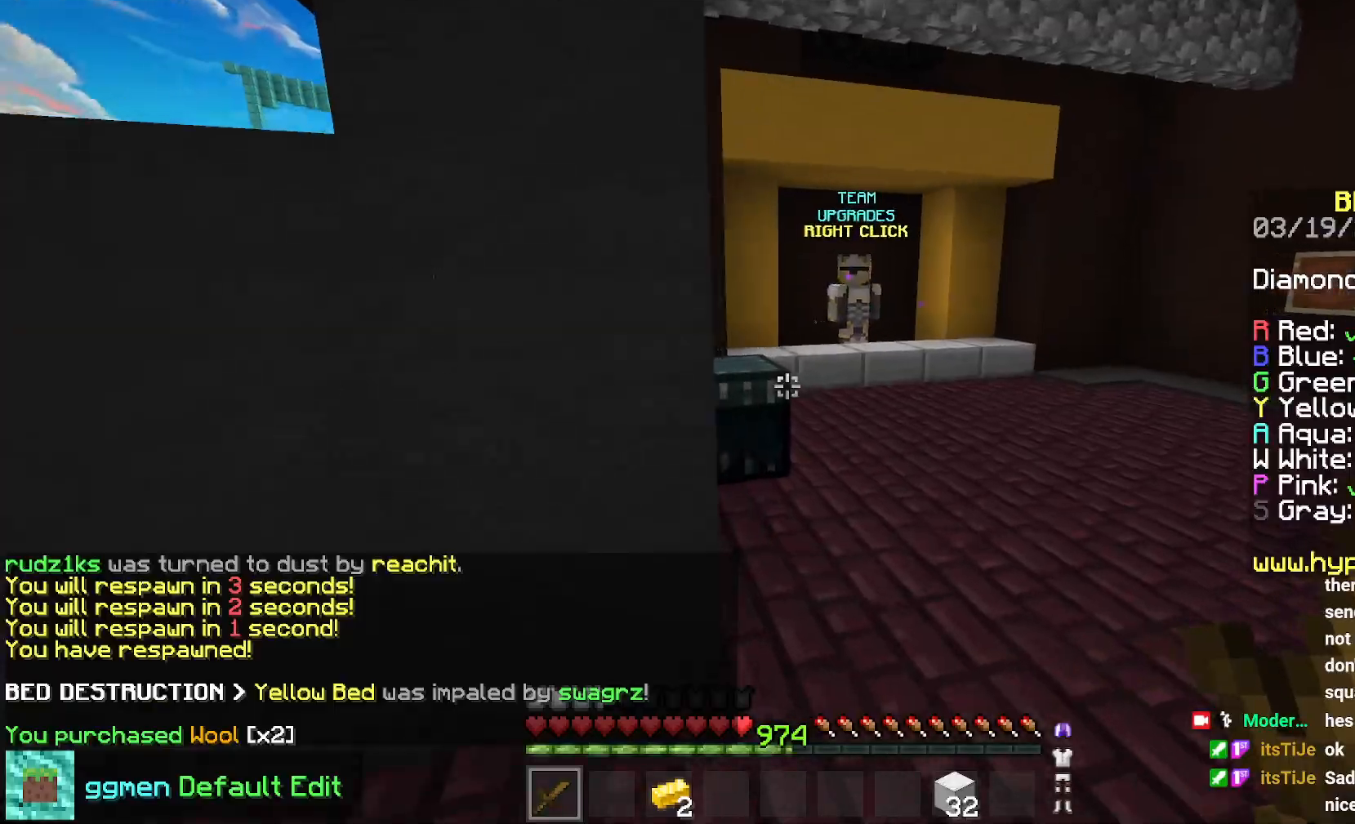
{"keys": [], "mouse": [], "events": [[84, "mouse_right", "up"], [151, "down", "up"], [234, "left", "up"]]}
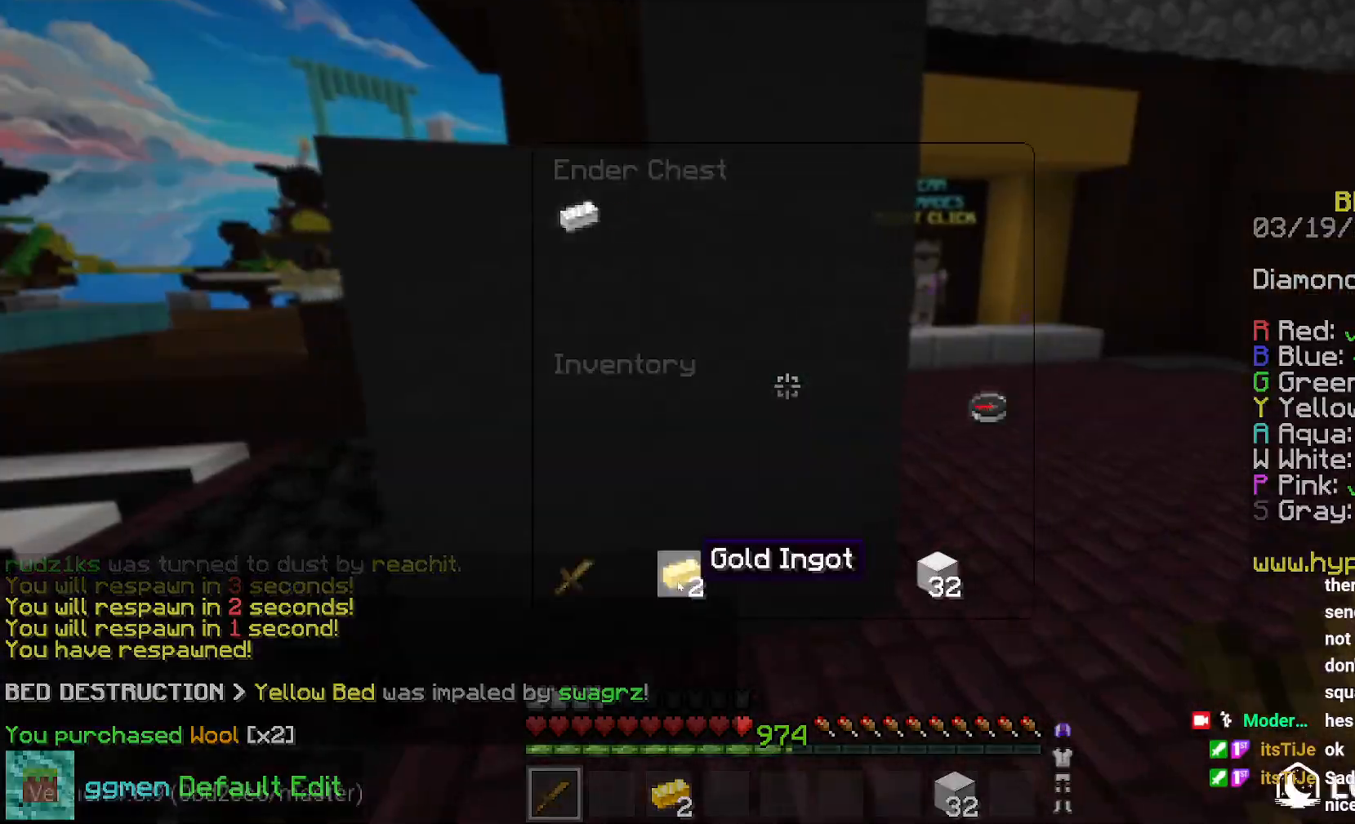
{"keys": ["right", "space", "up"], "mouse": [], "events": [[67, "mouse_left", "down"], [133, "mouse_left", "up"], [183, "left", "down"], [183, "up", "down"], [250, "left", "up"], [284, "space", "down"], [500, "right", "down"]]}
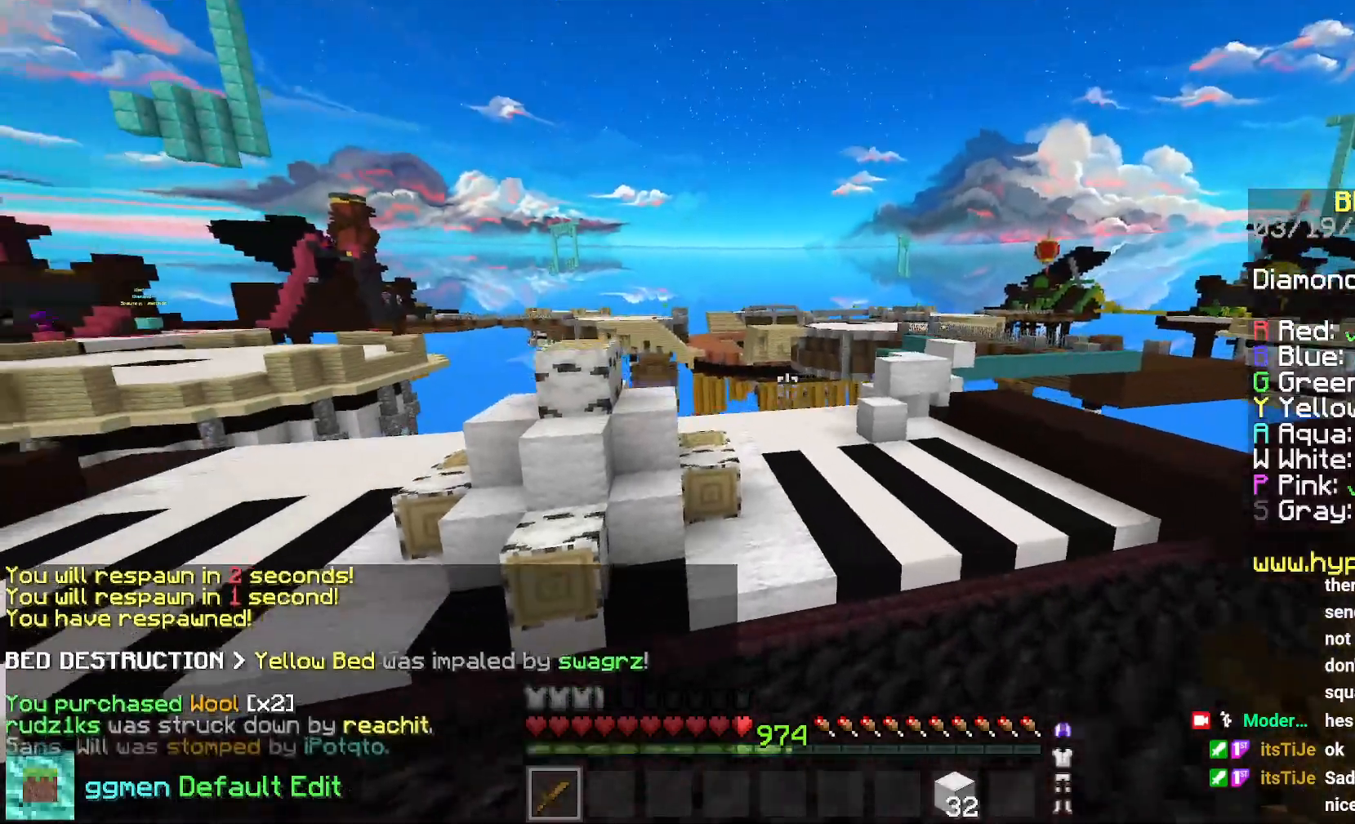
{"keys": ["right", "space", "up"], "mouse": [], "events": []}
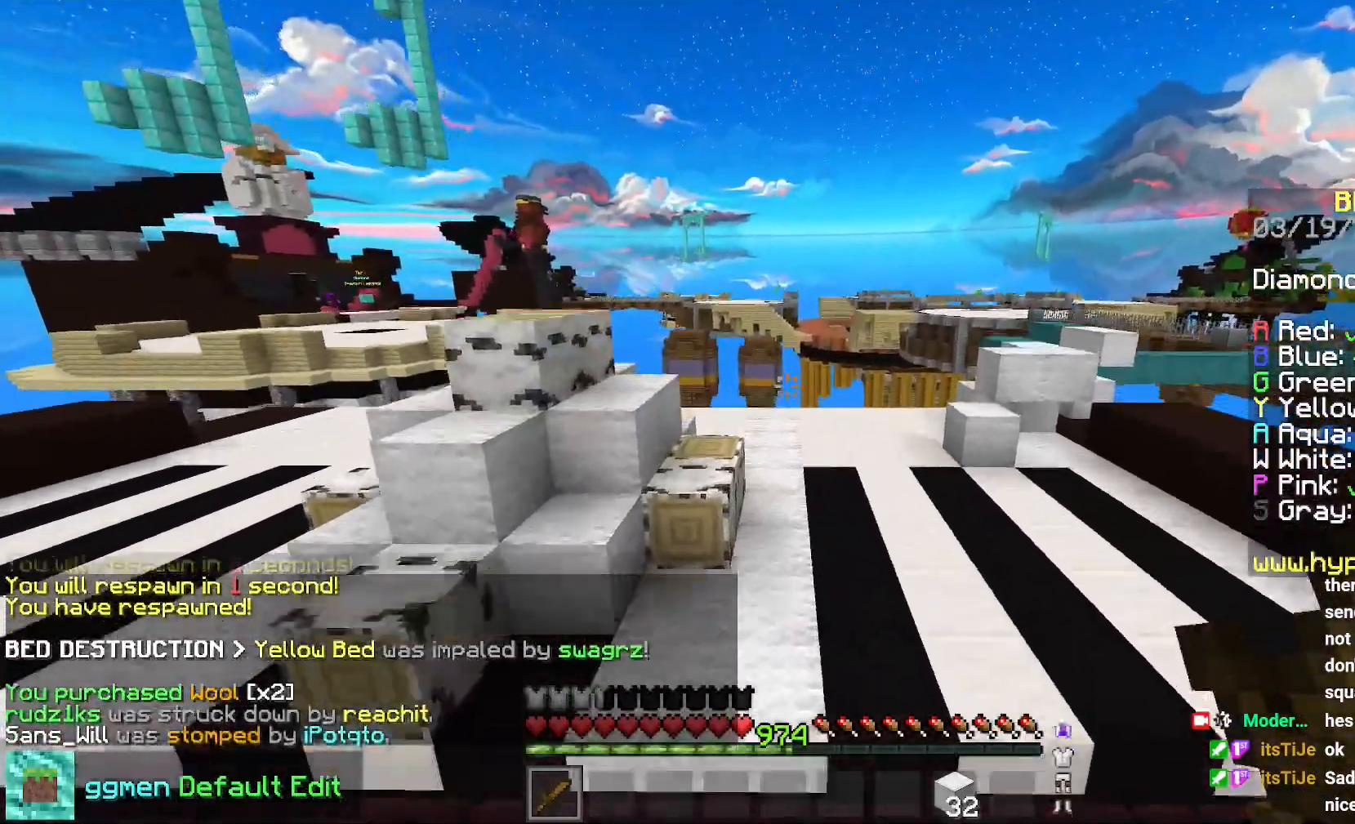
{"keys": ["left", "space", "up"], "mouse": [], "events": [[83, "right", "up"], [467, "left", "down"]]}
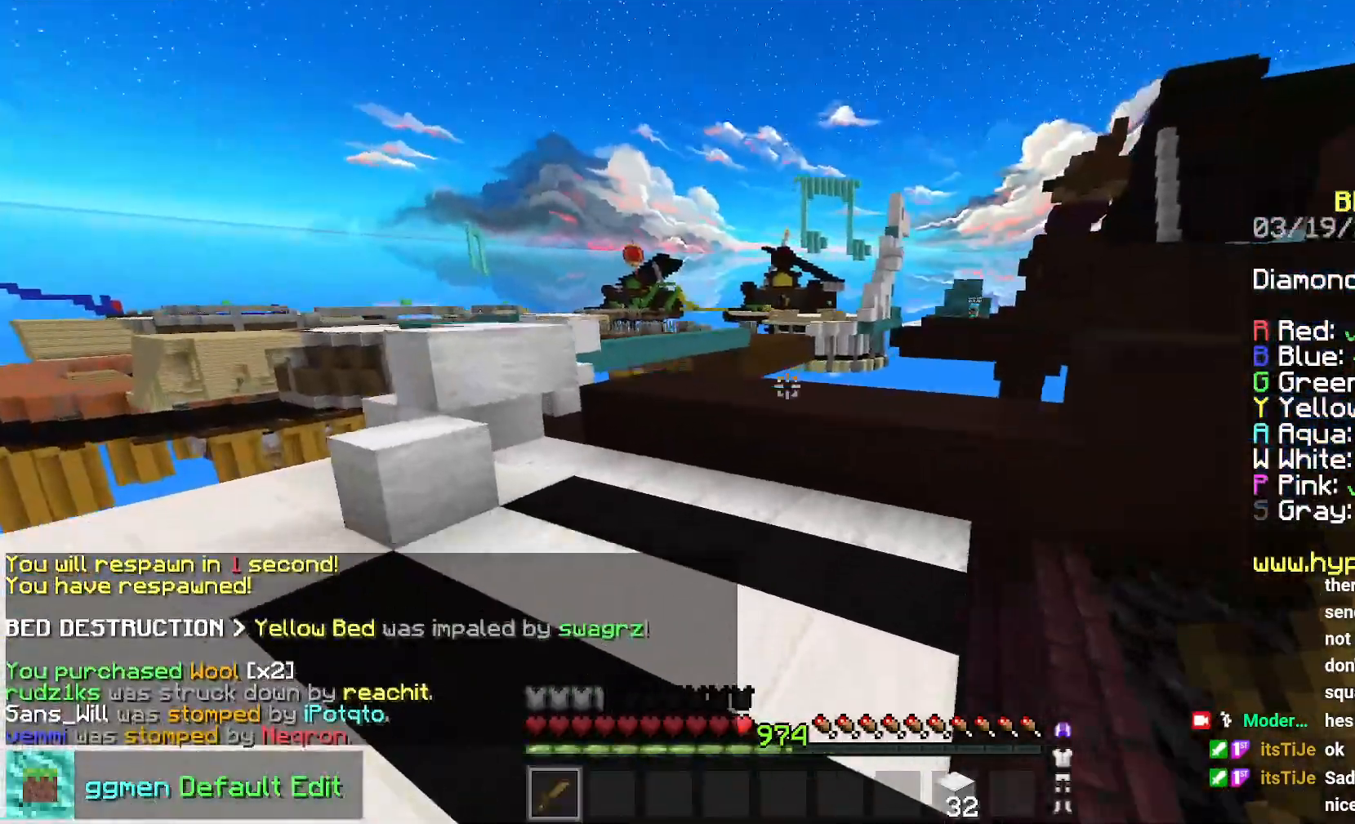
{"keys": ["left", "up"], "mouse": [], "events": [[201, "space", "up"], [417, "left", "up"], [484, "left", "down"]]}
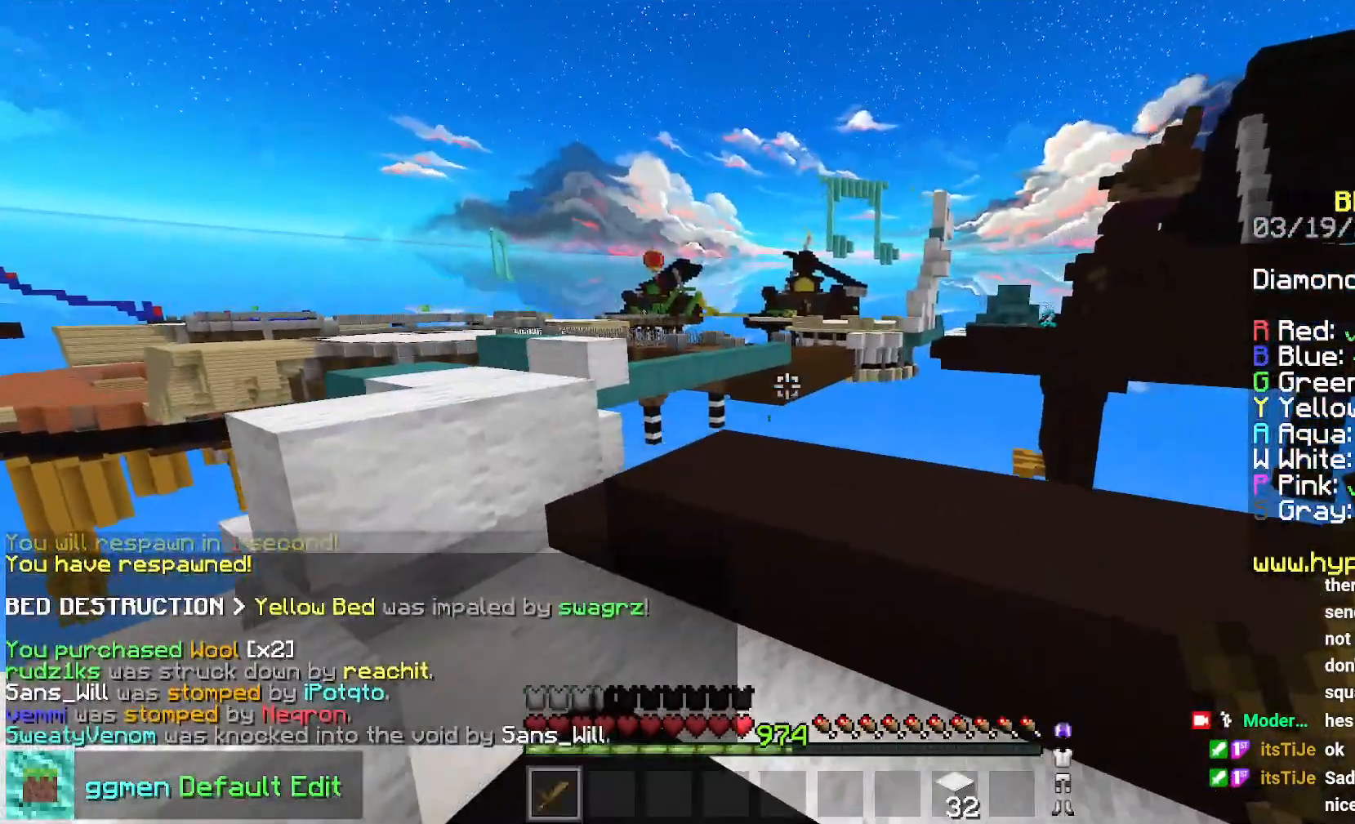
{"keys": ["left", "up"], "mouse": [], "events": [[33, "left", "up"], [67, "space", "down"], [384, "space", "up"], [434, "left", "down"]]}
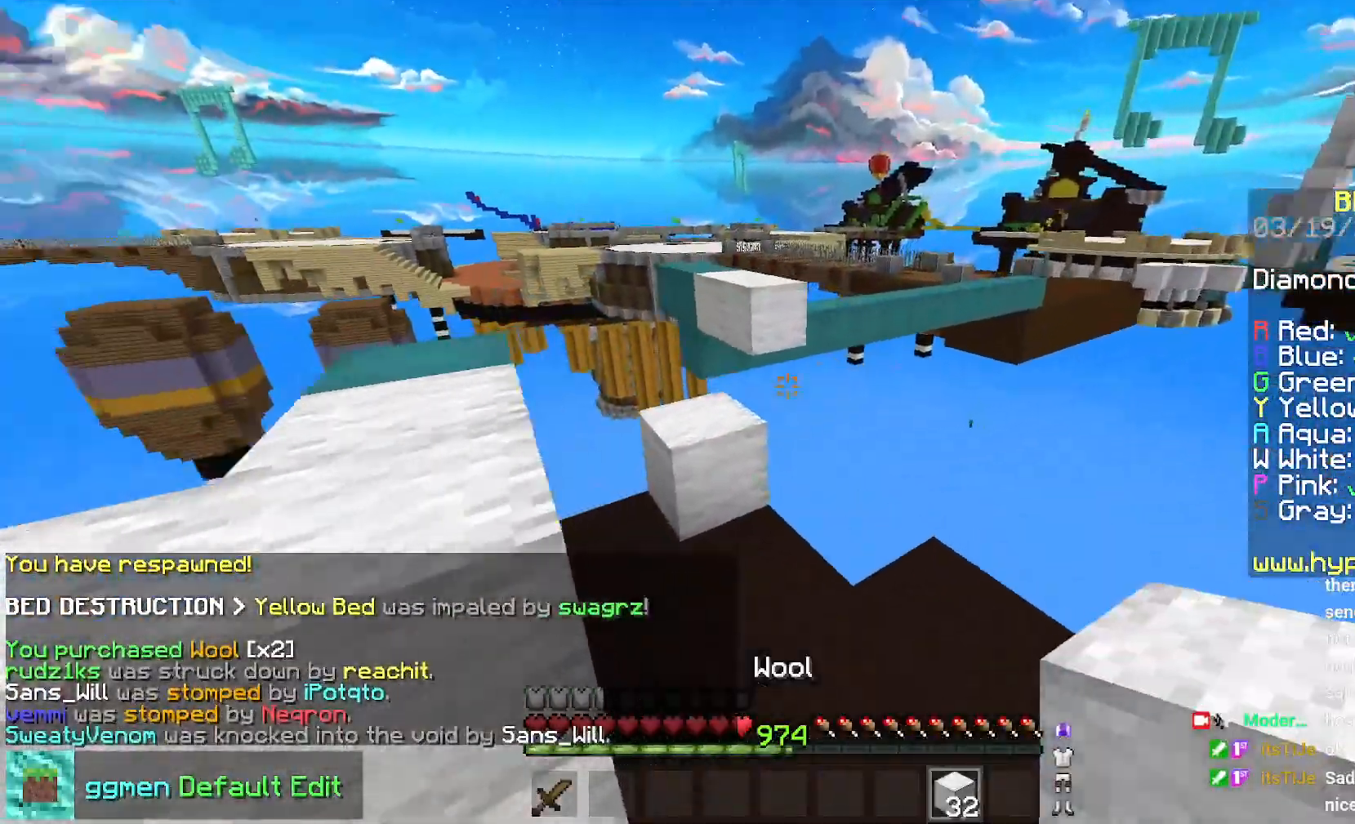
{"keys": ["left", "up"], "mouse": [], "events": [[134, "mouse_right", "down"], [184, "space", "down"], [234, "mouse_right", "up"], [401, "space", "up"]]}
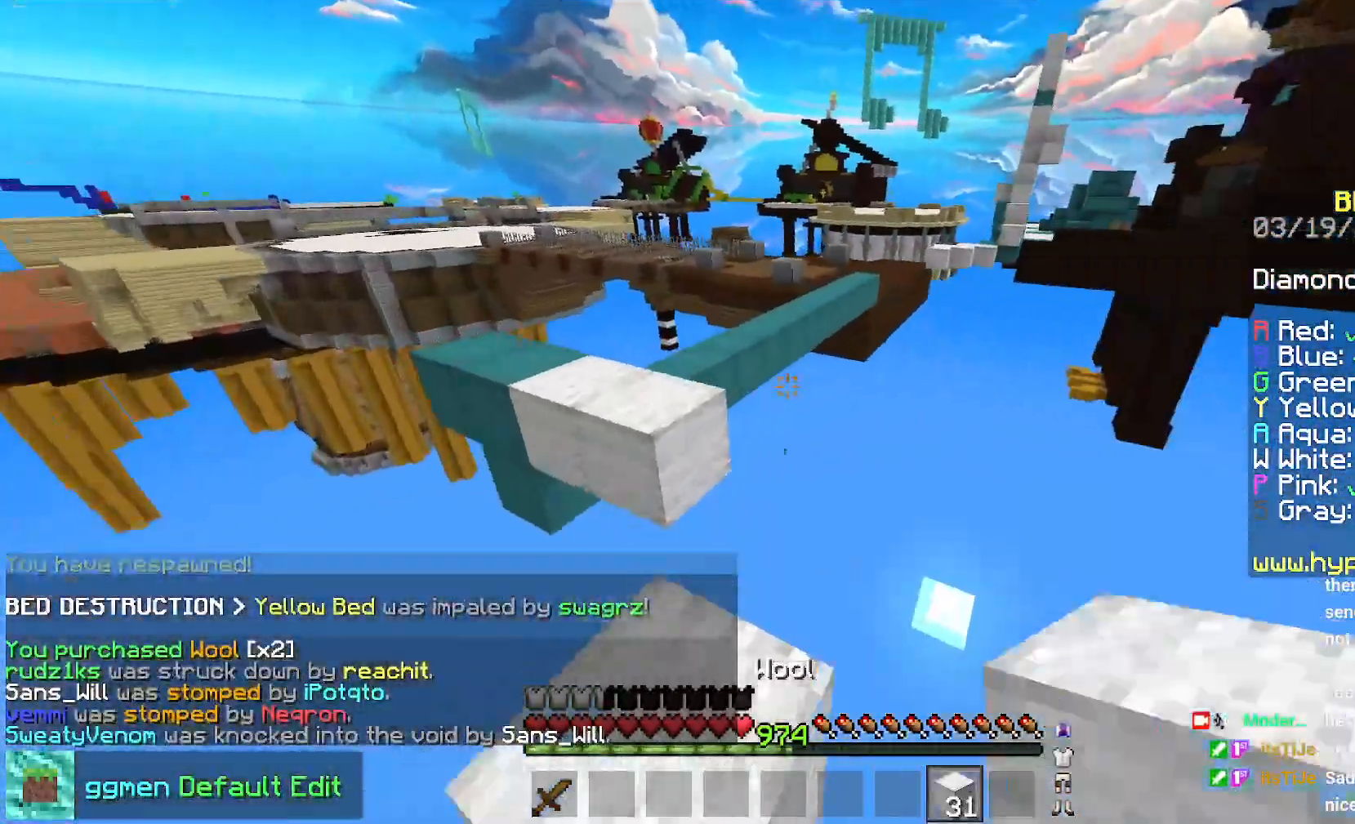
{"keys": ["left", "up"], "mouse": [], "events": [[117, "space", "down"], [334, "space", "up"]]}
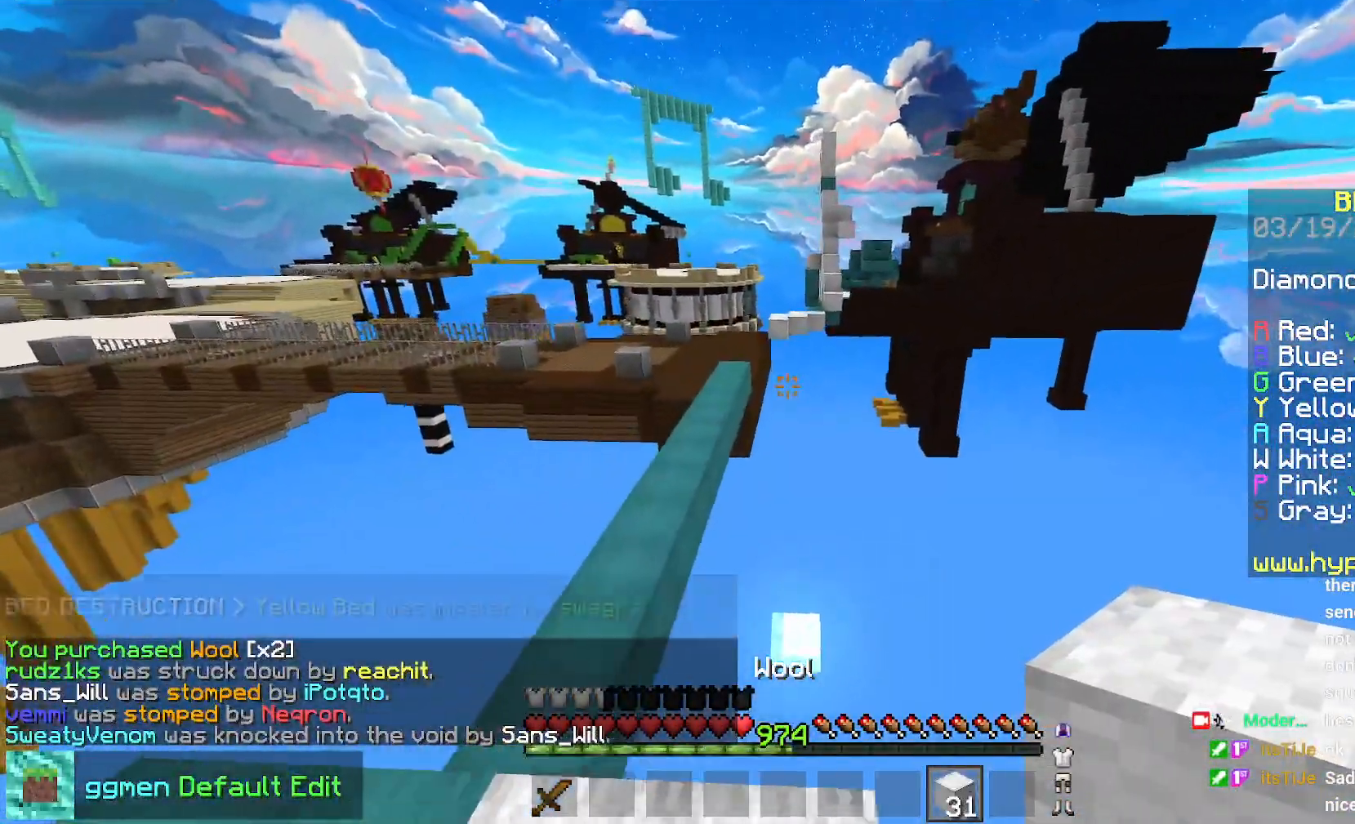
{"keys": ["space", "up"], "mouse": [], "events": [[84, "space", "down"], [134, "left", "up"]]}
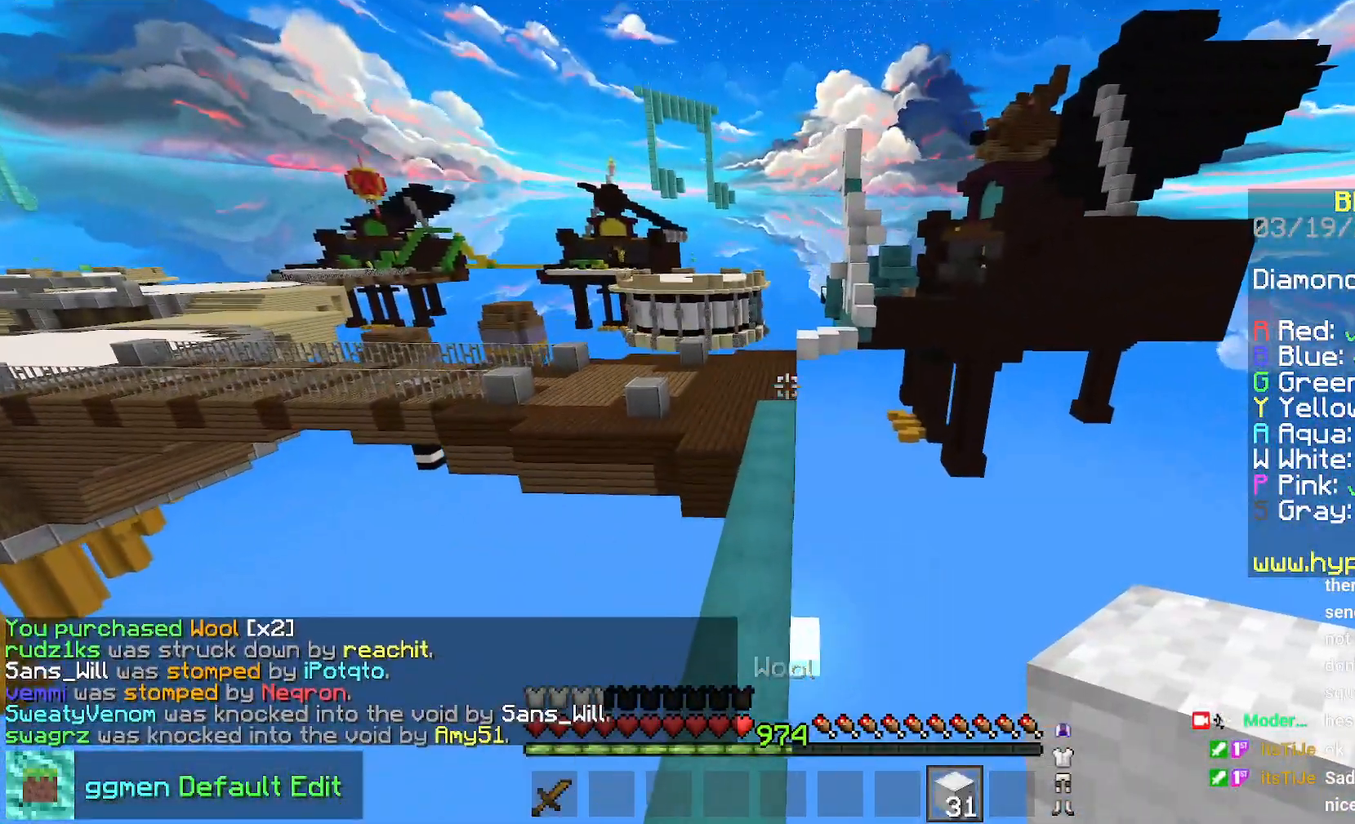
{"keys": ["space", "up"], "mouse": [], "events": []}
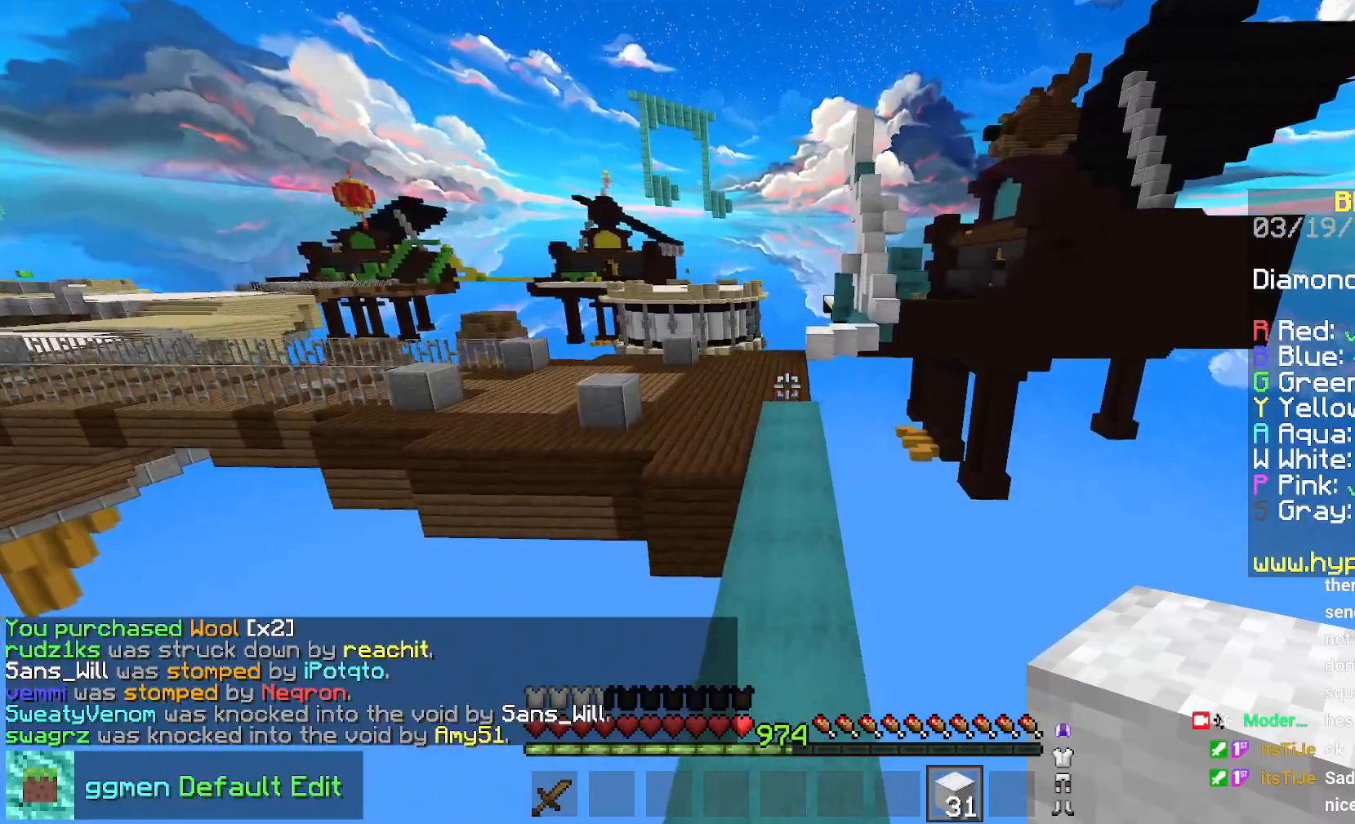
{"keys": ["space", "up"], "mouse": [], "events": []}
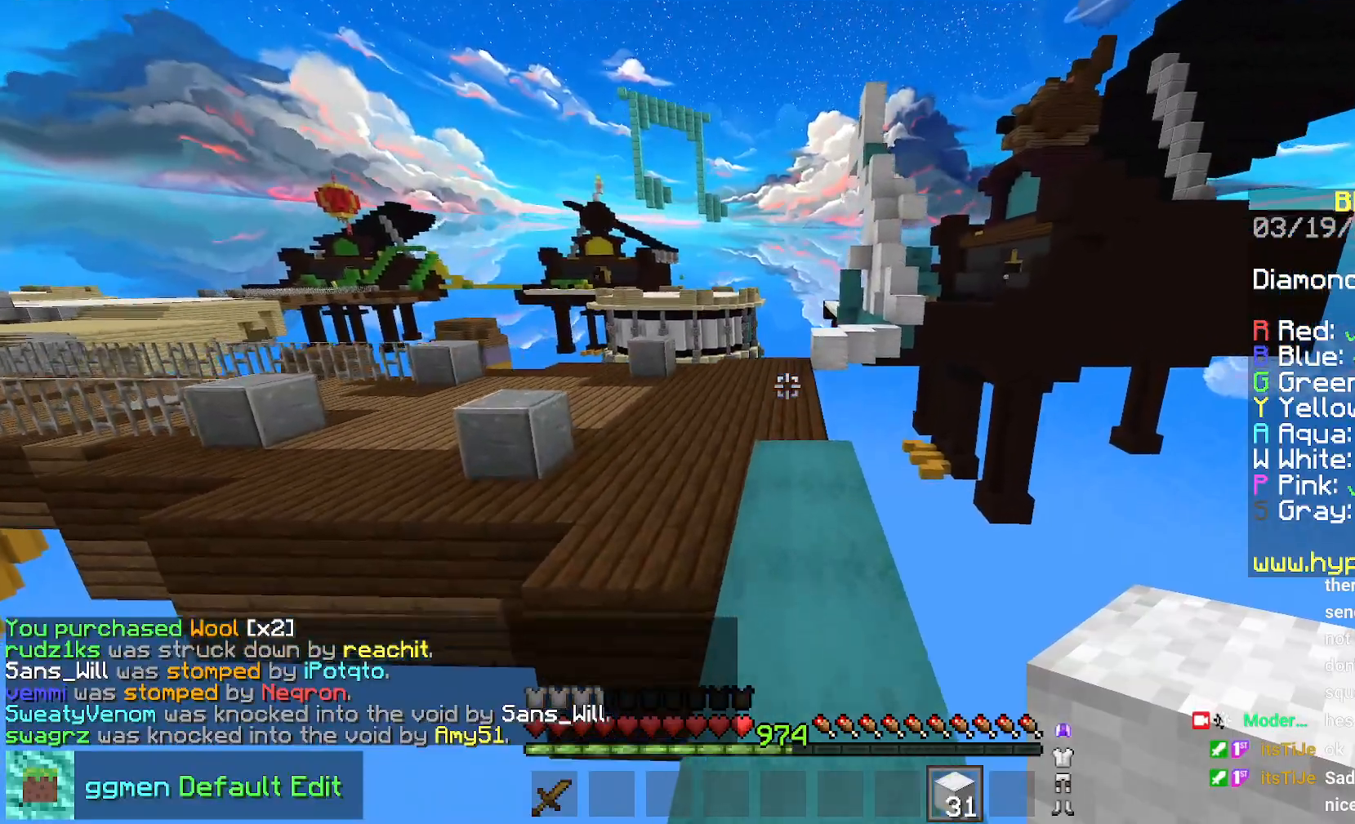
{"keys": ["space", "up"], "mouse": [], "events": []}
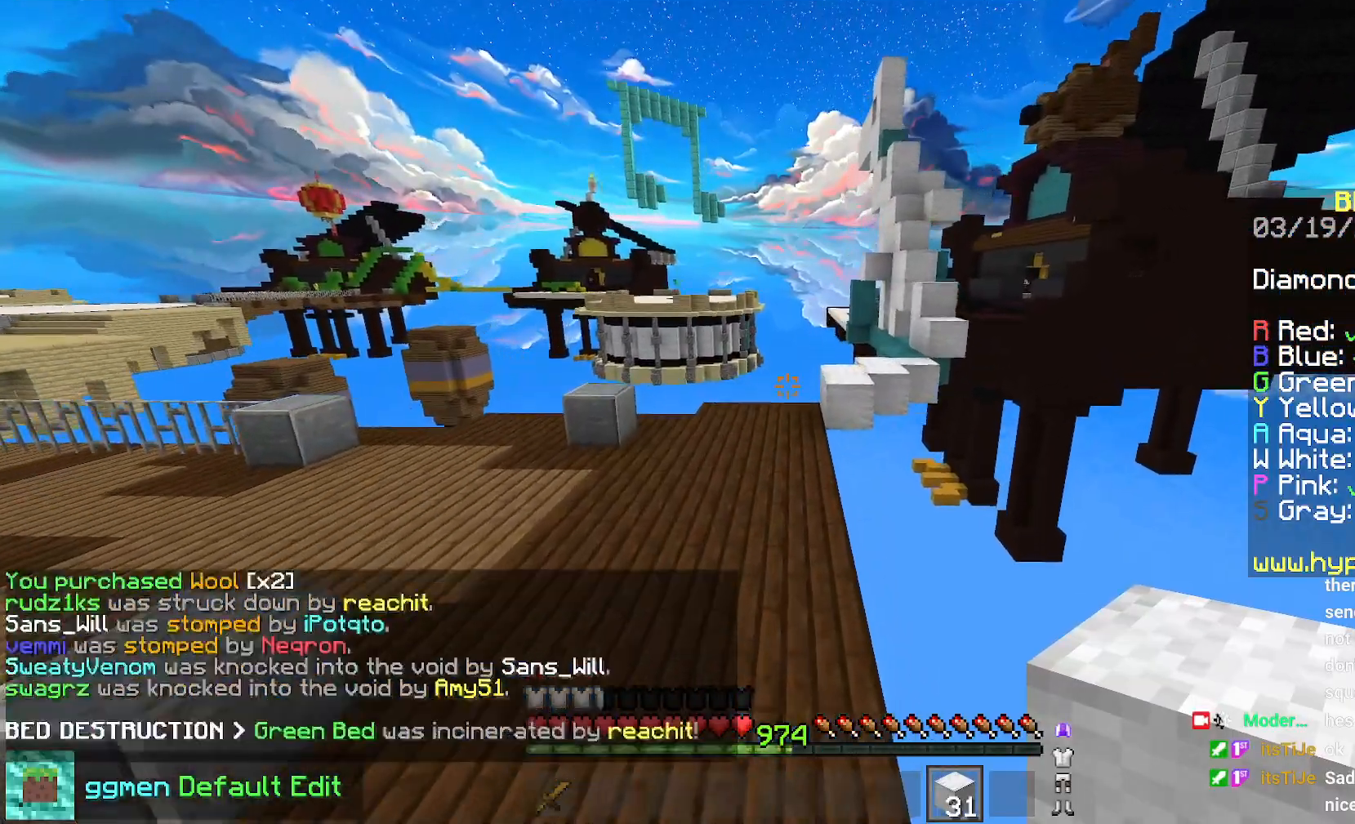
{"keys": ["up"], "mouse": [], "events": [[317, "space", "up"]]}